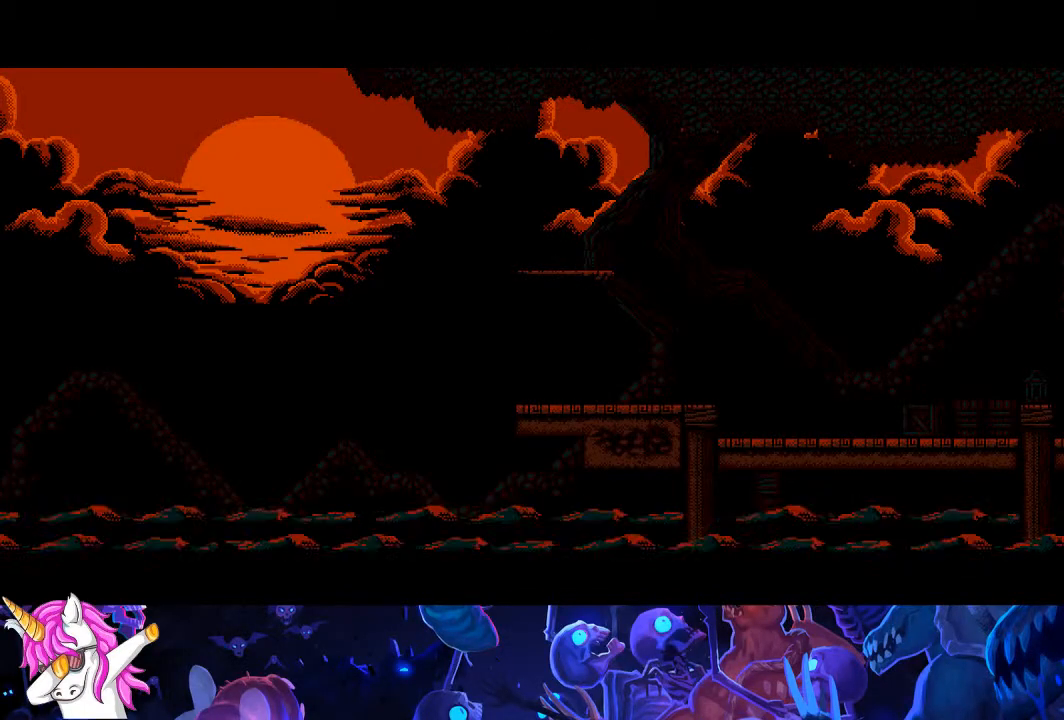
Gameplay with a controller (PlayStation layout); each line is a JSON object with the inputs held at the frame after it (dt_ms = milliseconds from this image to that frame). "events" lists button and stick changes between this image and that frame as [ms after this image, input, new state], when the widget could be followed in between.
{"dt_ms": 500, "buttons": ["CROSS", "CIRCLE"], "left_stick": "center", "right_stick": "center", "events": [[17, "CIRCLE", "down"], [33, "CROSS", "down"]]}
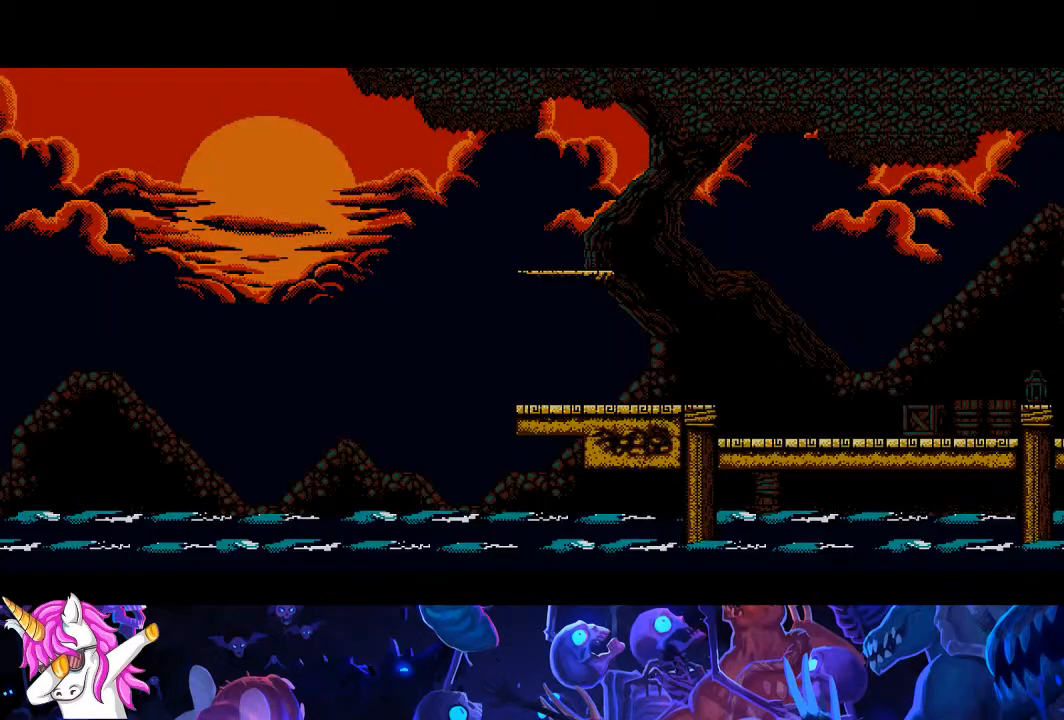
{"dt_ms": 1000, "buttons": ["CROSS", "CIRCLE"], "left_stick": "center", "right_stick": "center"}
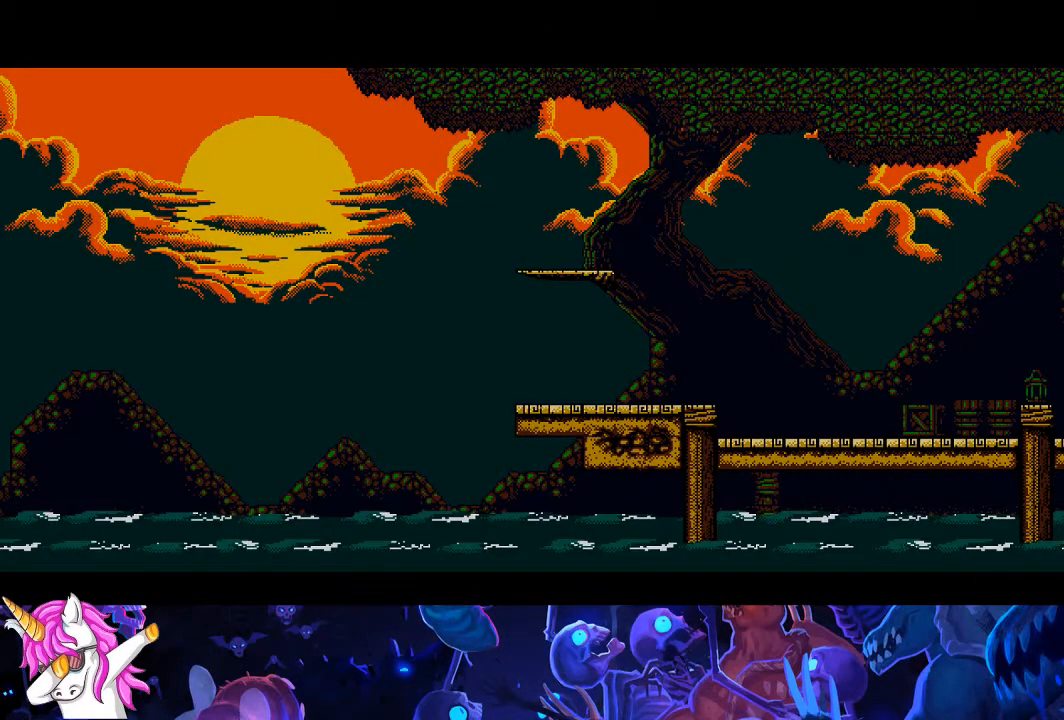
{"dt_ms": 500, "buttons": ["CROSS", "CIRCLE"], "left_stick": "center", "right_stick": "center", "events": []}
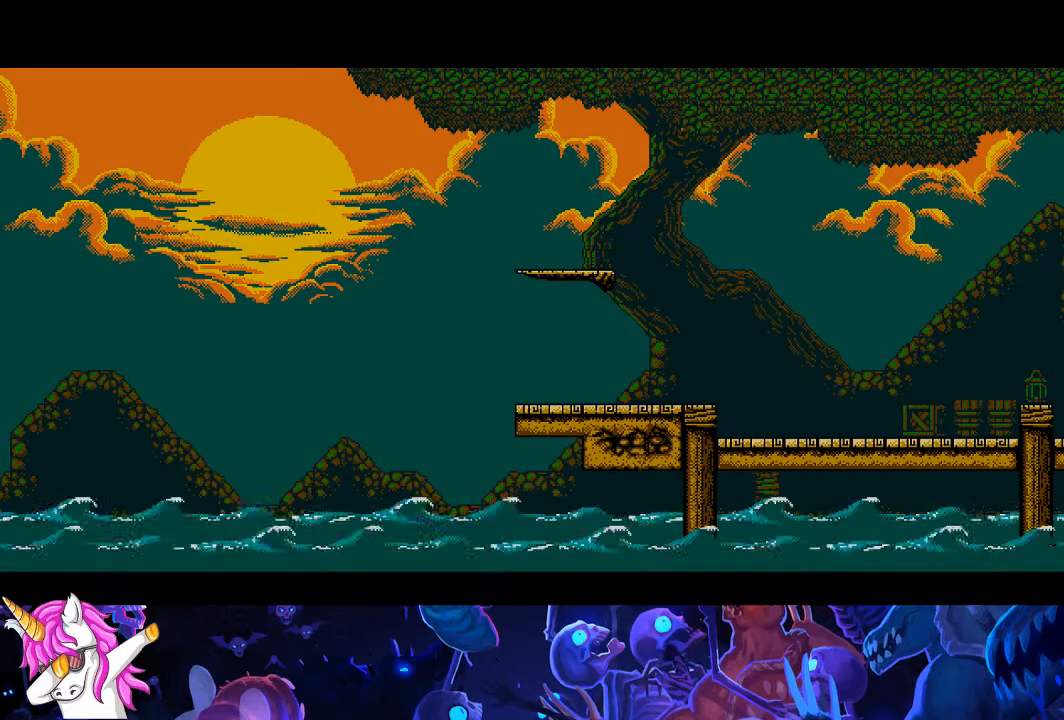
{"dt_ms": 500, "buttons": ["CROSS", "CIRCLE"], "left_stick": "center", "right_stick": "center", "events": []}
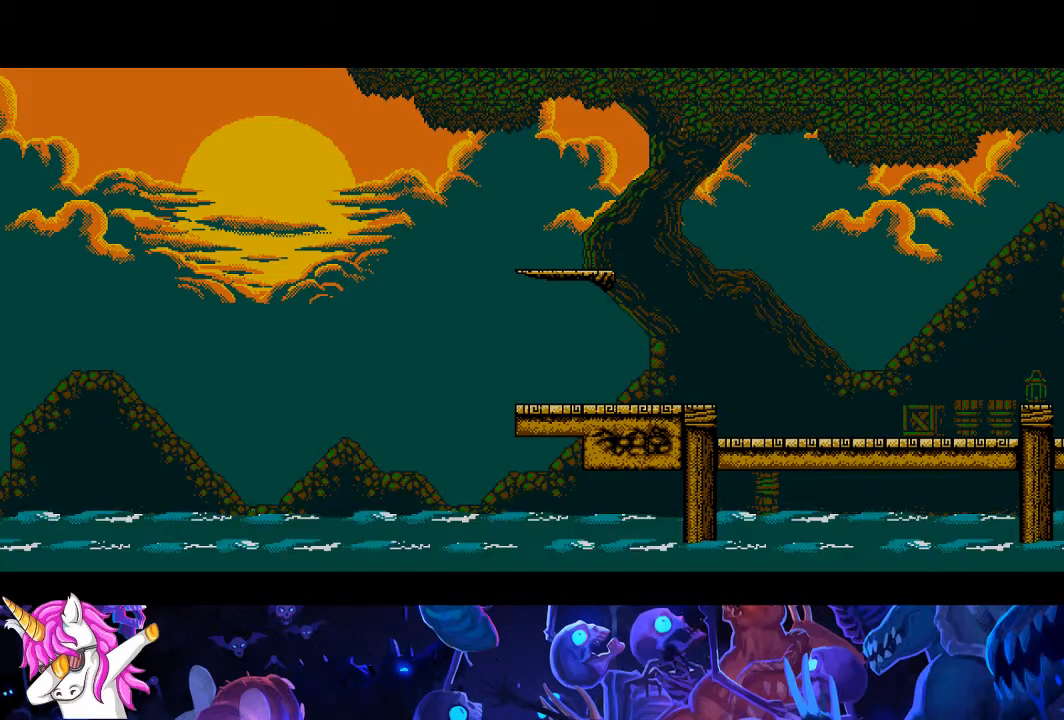
{"dt_ms": 500, "buttons": ["CROSS", "CIRCLE"], "left_stick": "center", "right_stick": "center", "events": []}
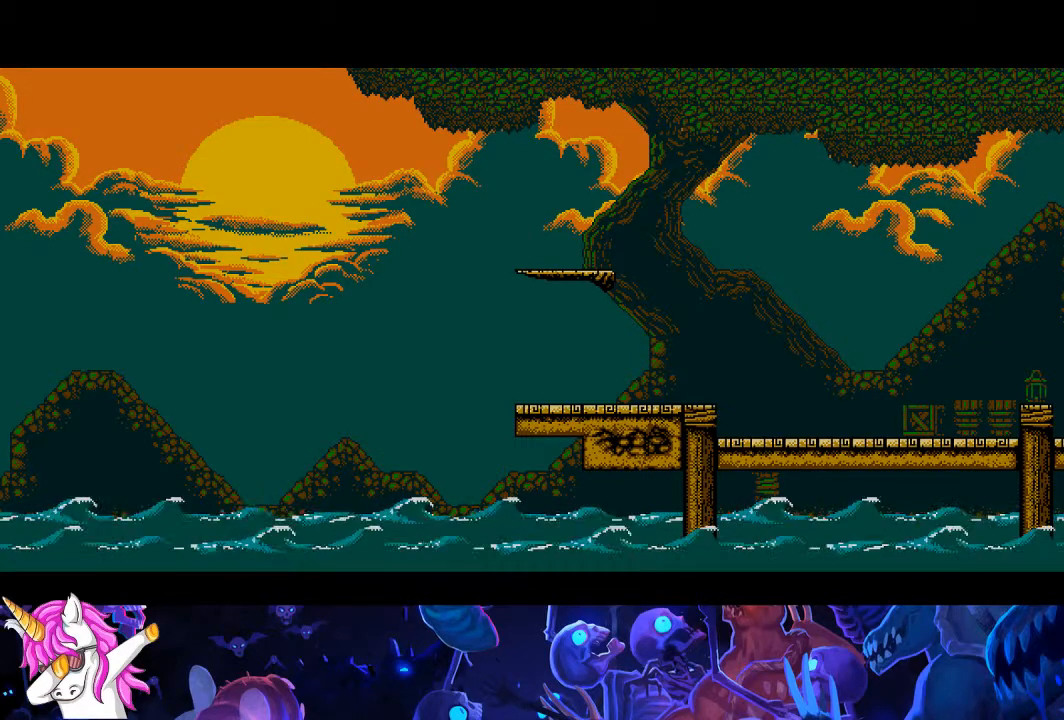
{"dt_ms": 500, "buttons": ["CROSS", "CIRCLE"], "left_stick": "center", "right_stick": "center", "events": []}
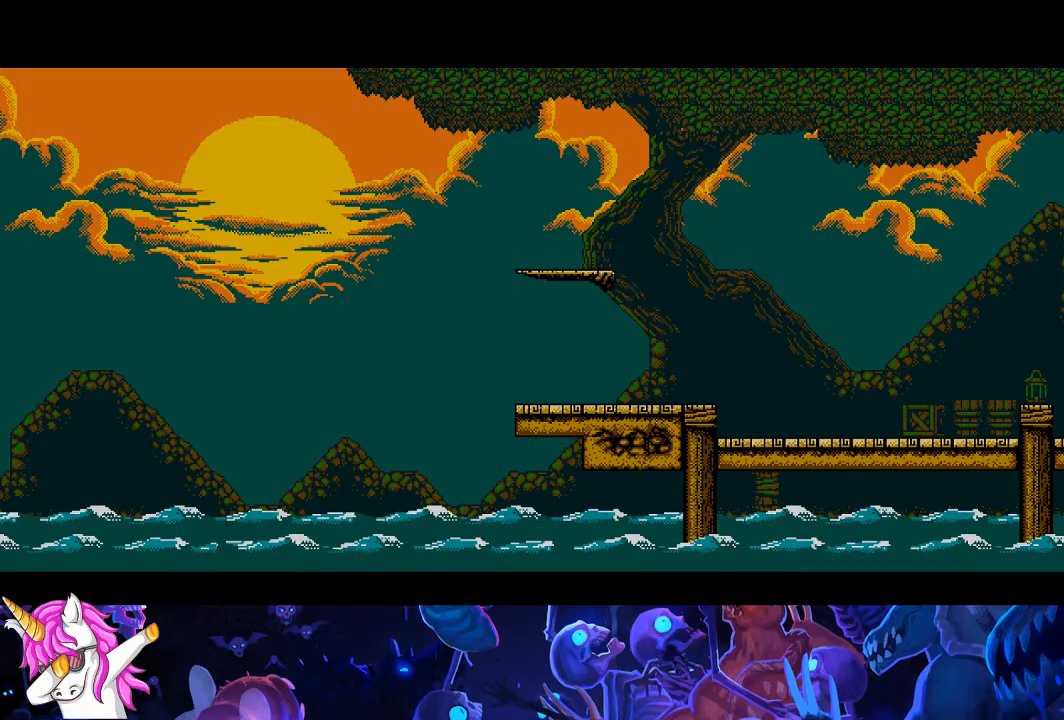
{"dt_ms": 500, "buttons": ["CROSS", "CIRCLE"], "left_stick": "center", "right_stick": "center", "events": []}
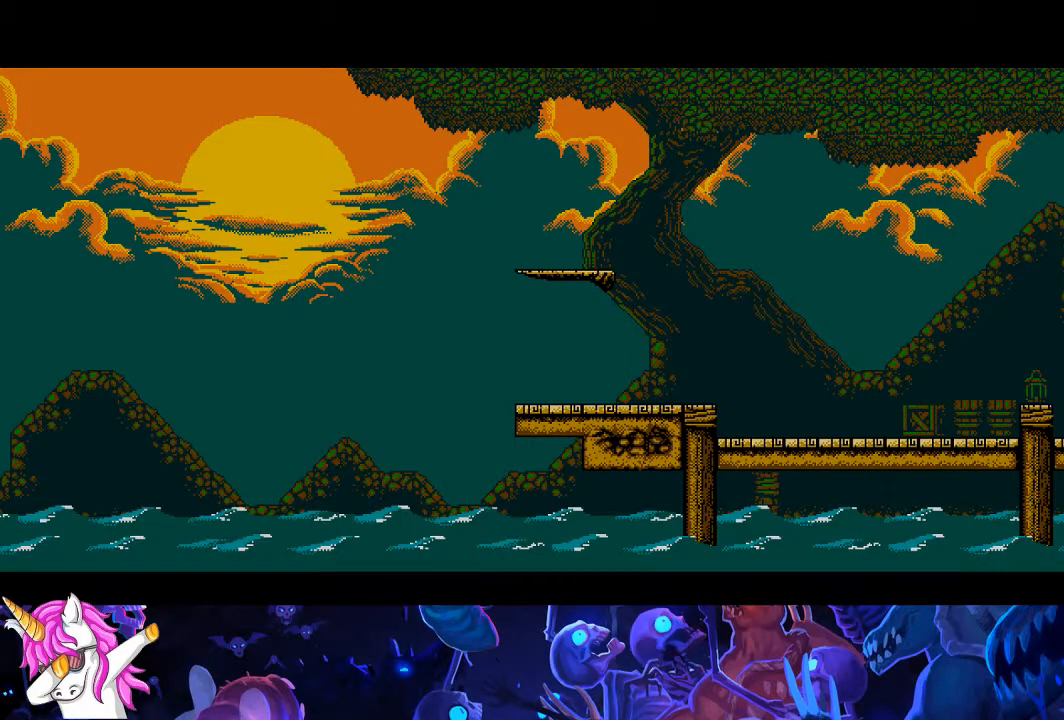
{"dt_ms": 500, "buttons": ["CROSS", "CIRCLE"], "left_stick": "center", "right_stick": "center", "events": []}
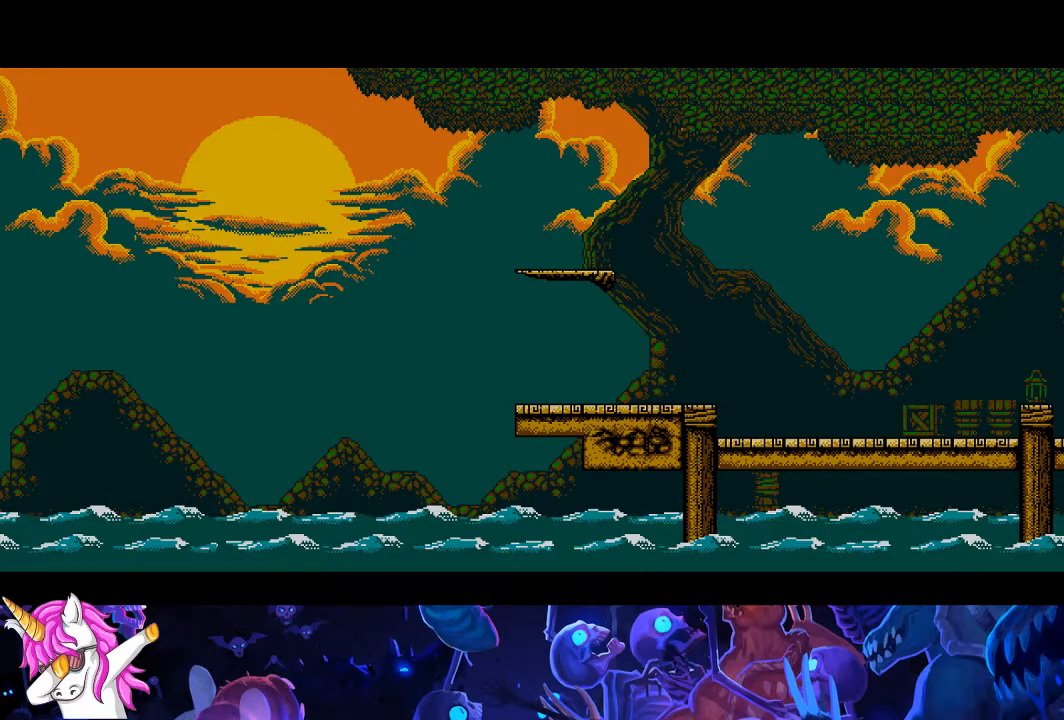
{"dt_ms": 500, "buttons": ["CROSS", "CIRCLE"], "left_stick": "center", "right_stick": "center", "events": []}
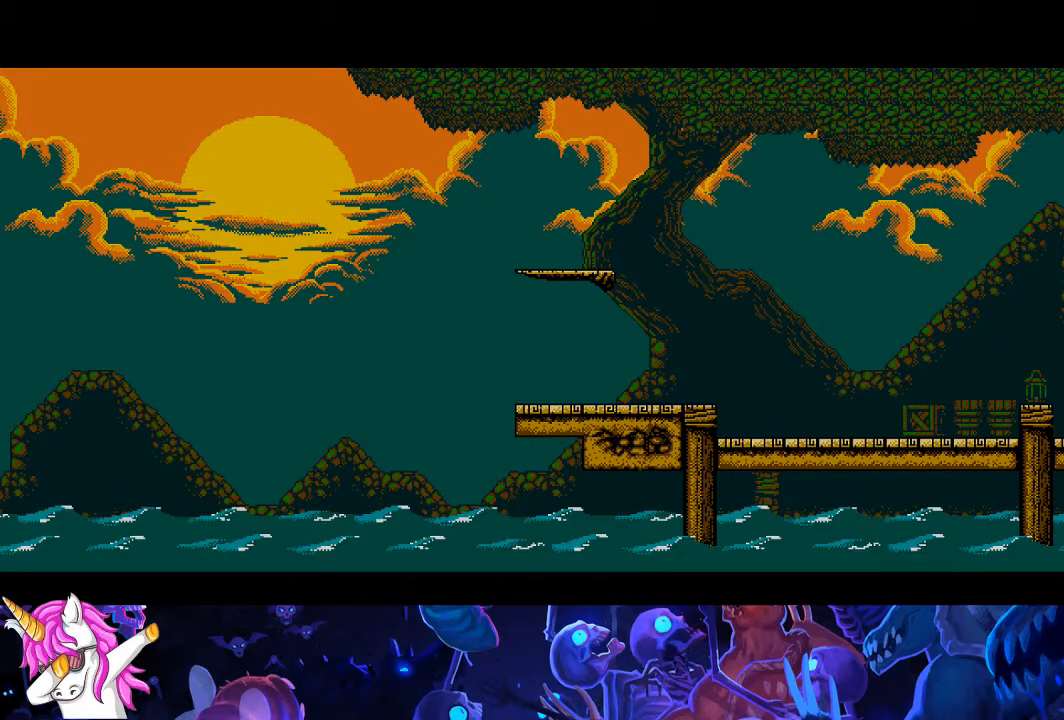
{"dt_ms": 500, "buttons": ["CROSS", "CIRCLE"], "left_stick": "center", "right_stick": "center", "events": []}
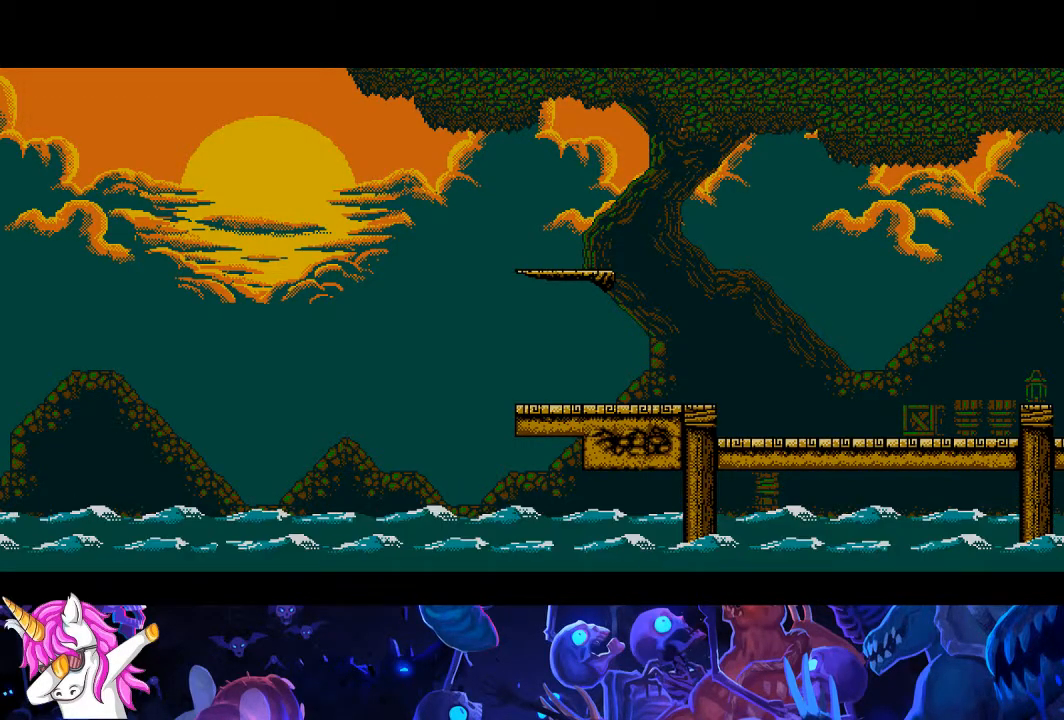
{"dt_ms": 500, "buttons": ["CROSS", "CIRCLE"], "left_stick": "center", "right_stick": "center", "events": []}
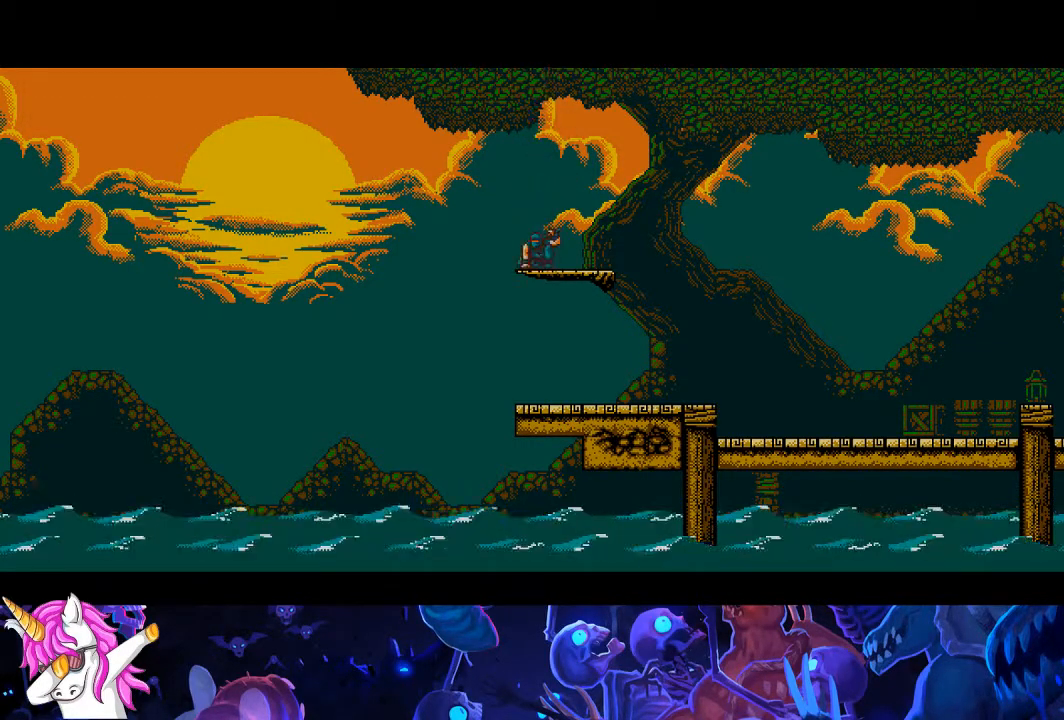
{"dt_ms": 500, "buttons": ["CROSS", "CIRCLE"], "left_stick": "center", "right_stick": "center", "events": []}
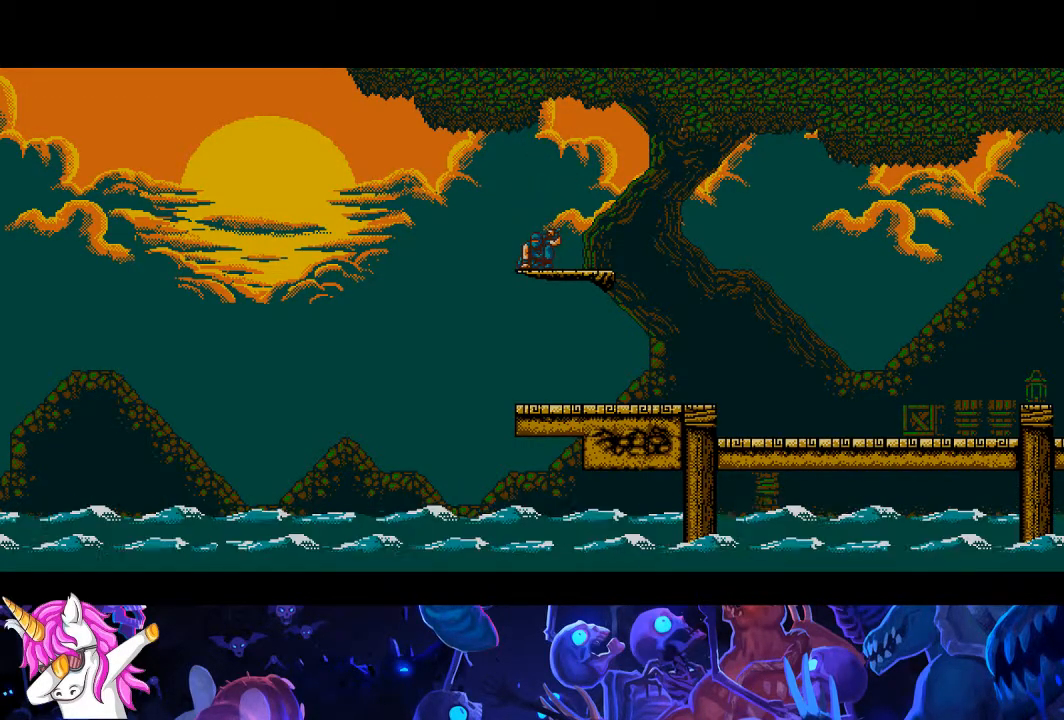
{"dt_ms": 500, "buttons": ["CROSS", "CIRCLE"], "left_stick": "center", "right_stick": "center", "events": []}
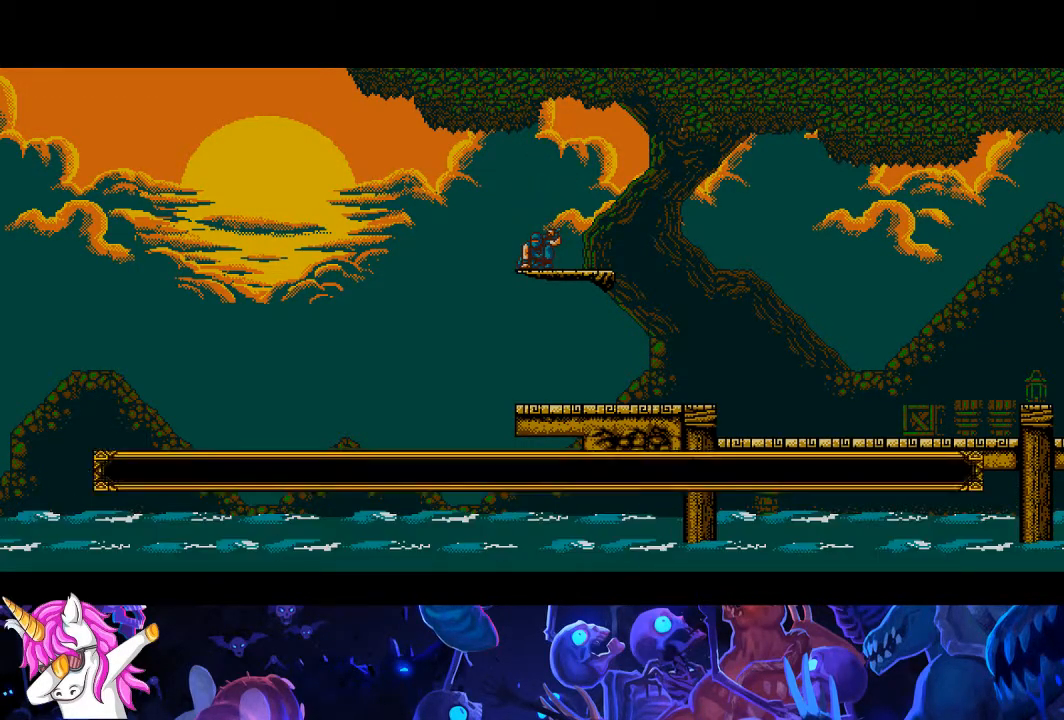
{"dt_ms": 500, "buttons": ["CROSS", "CIRCLE"], "left_stick": "center", "right_stick": "center", "events": []}
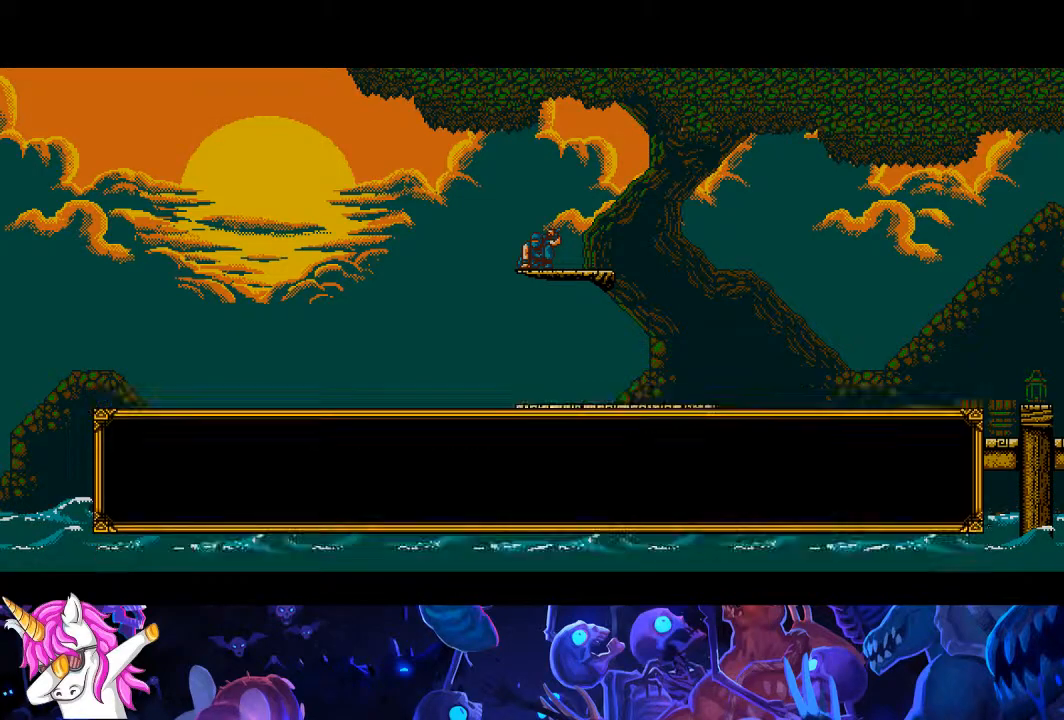
{"dt_ms": 500, "buttons": ["CROSS", "CIRCLE"], "left_stick": "center", "right_stick": "center", "events": []}
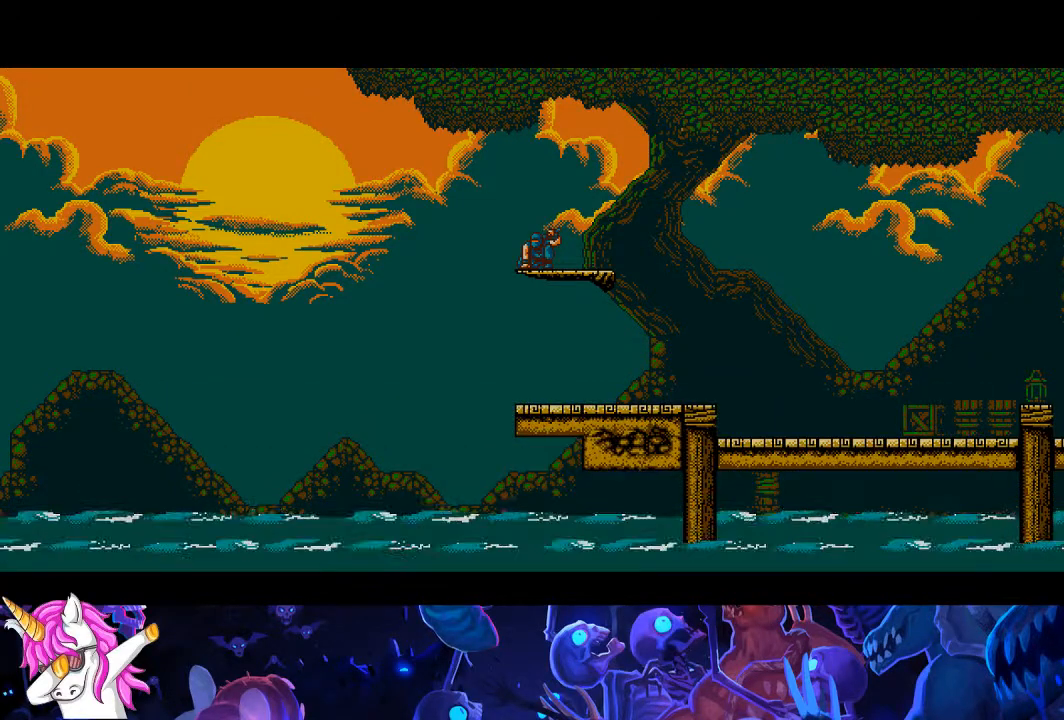
{"dt_ms": 500, "buttons": ["CROSS", "CIRCLE"], "left_stick": "center", "right_stick": "center", "events": []}
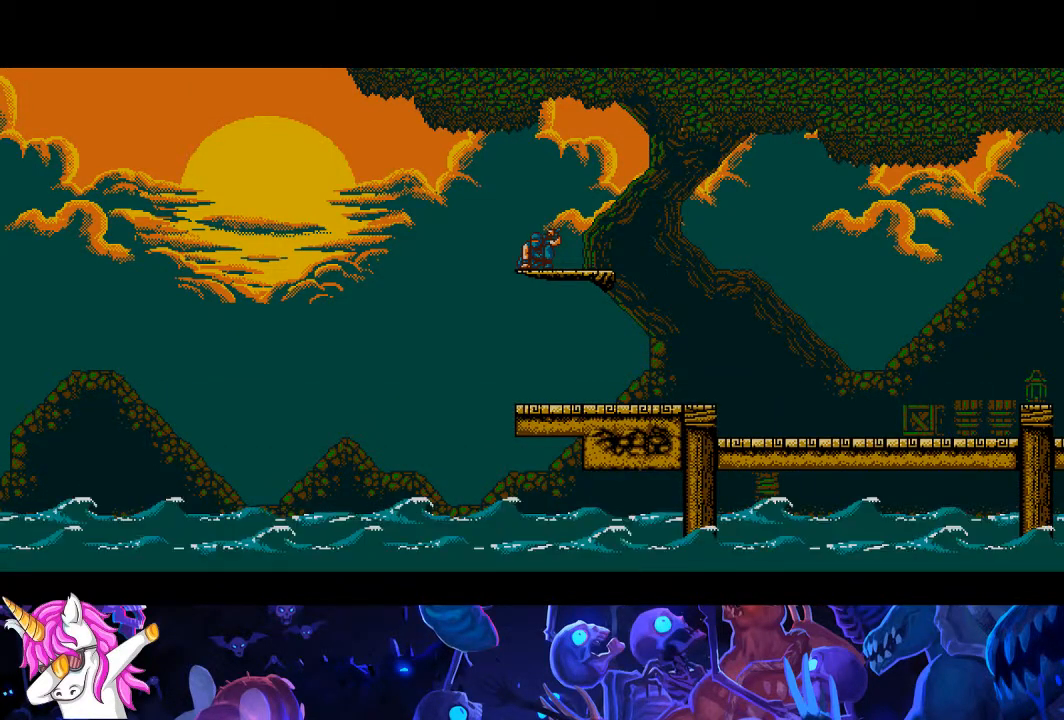
{"dt_ms": 500, "buttons": ["CROSS", "CIRCLE"], "left_stick": "center", "right_stick": "center", "events": []}
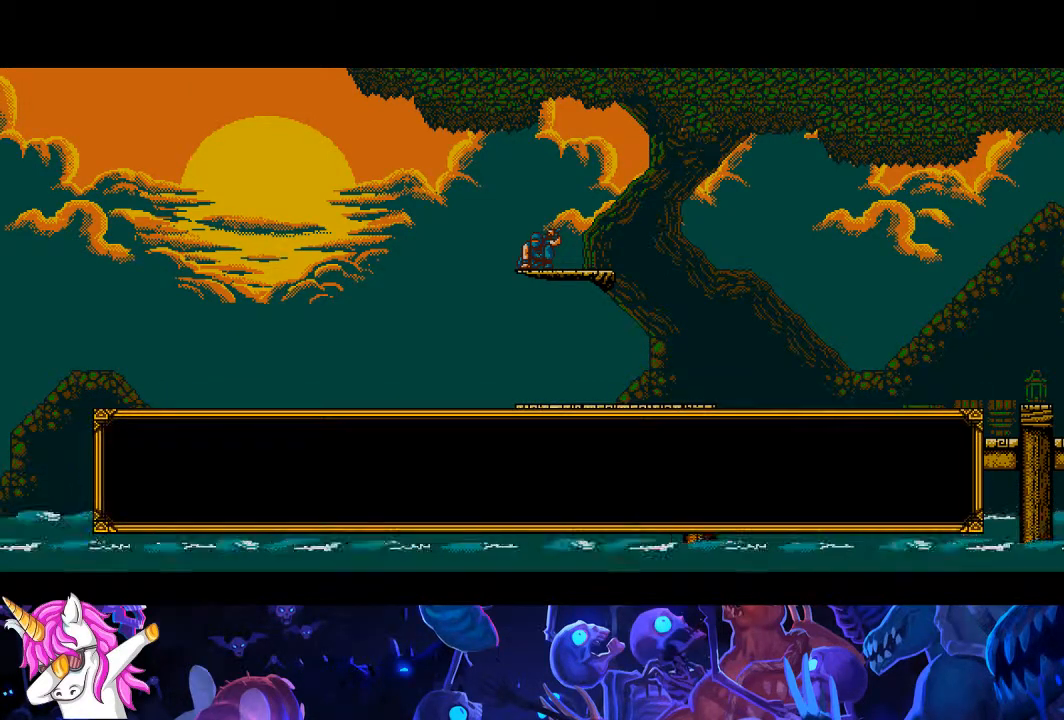
{"dt_ms": 500, "buttons": ["CROSS", "CIRCLE"], "left_stick": "center", "right_stick": "center"}
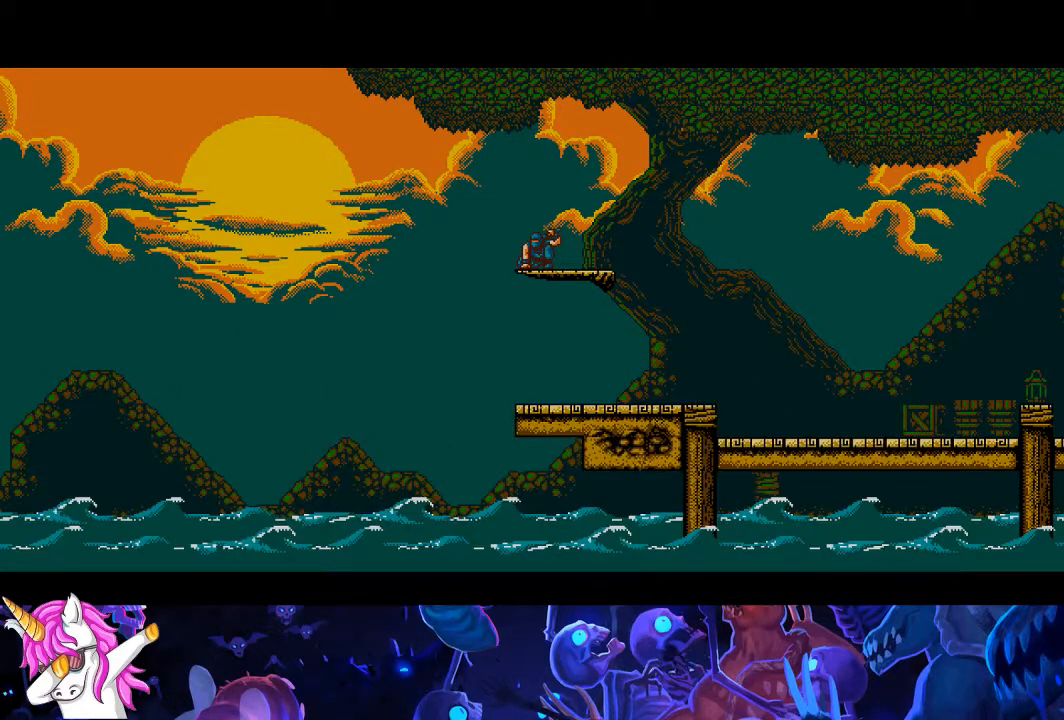
{"dt_ms": 500, "buttons": ["CROSS", "CIRCLE"], "left_stick": "center", "right_stick": "center", "events": []}
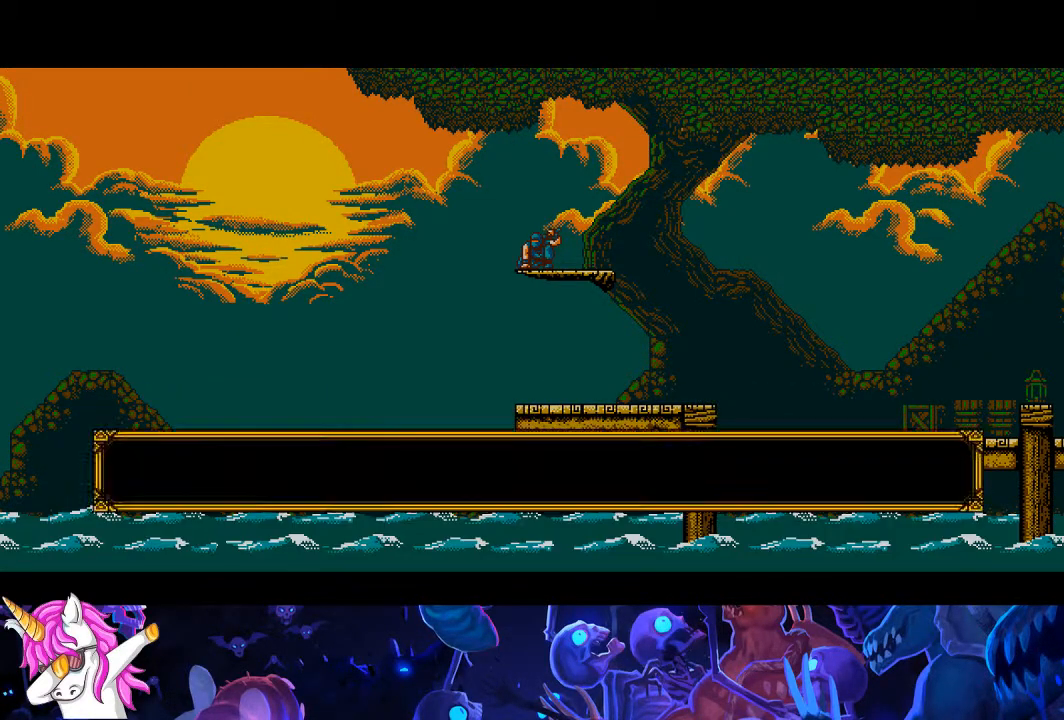
{"dt_ms": 500, "buttons": ["CROSS", "CIRCLE", "DPAD_RIGHT"], "left_stick": "center", "right_stick": "center", "events": [[83, "DPAD_RIGHT", "down"]]}
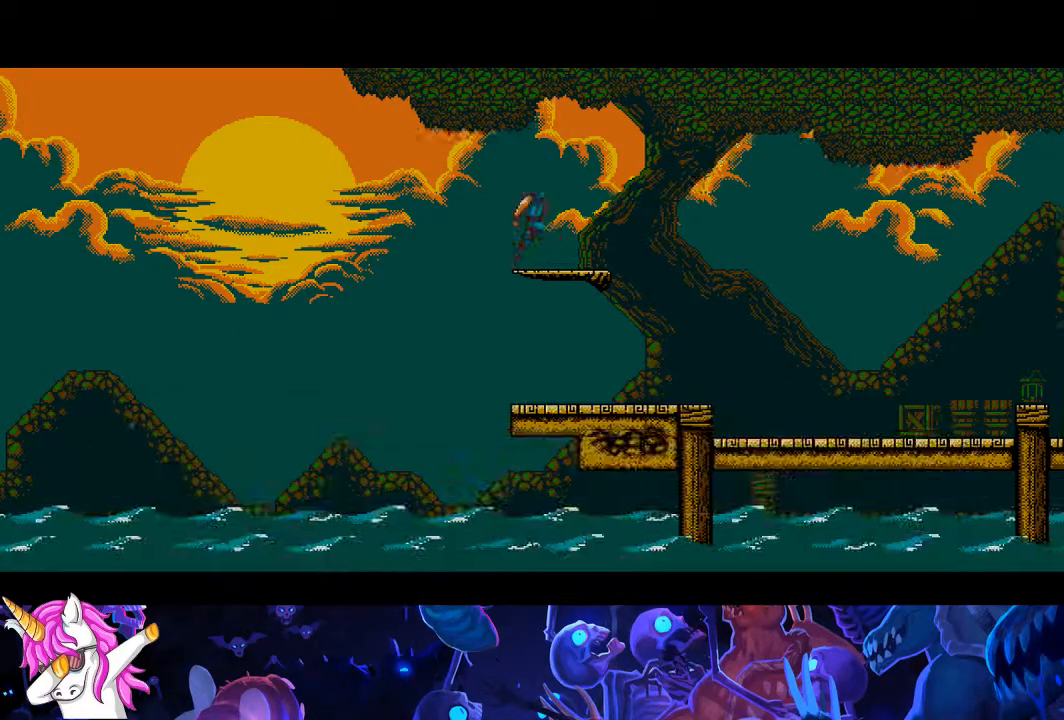
{"dt_ms": 1000, "buttons": ["CROSS", "CIRCLE", "DPAD_RIGHT"], "left_stick": "center", "right_stick": "center"}
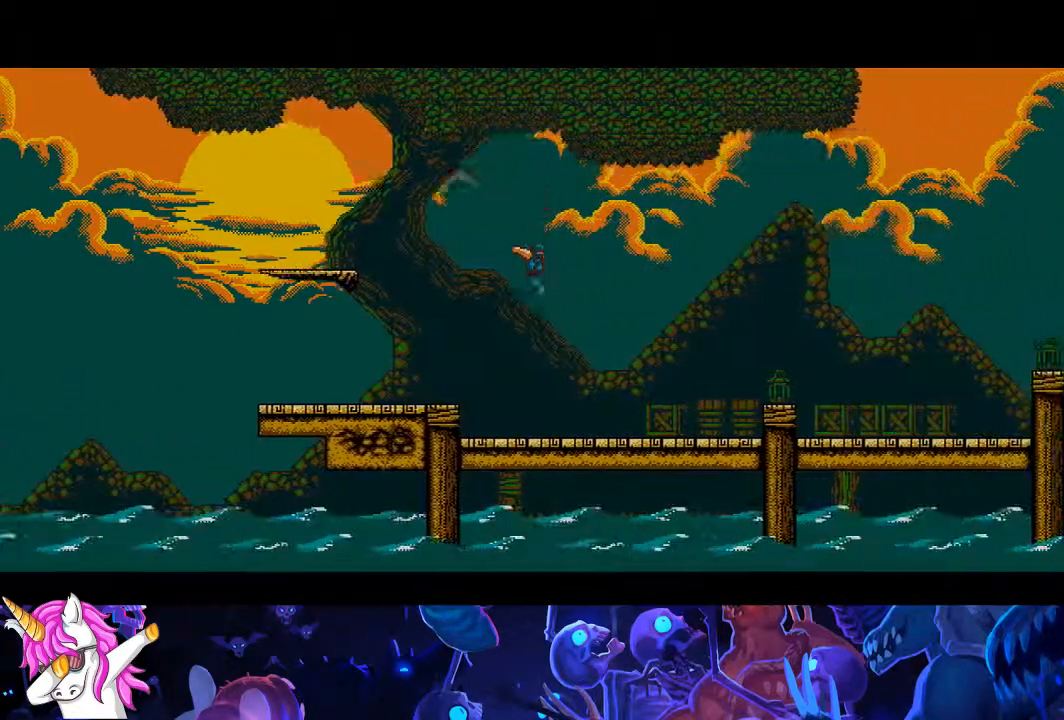
{"dt_ms": 1000, "buttons": ["CROSS", "CIRCLE", "DPAD_RIGHT"], "left_stick": "center", "right_stick": "center"}
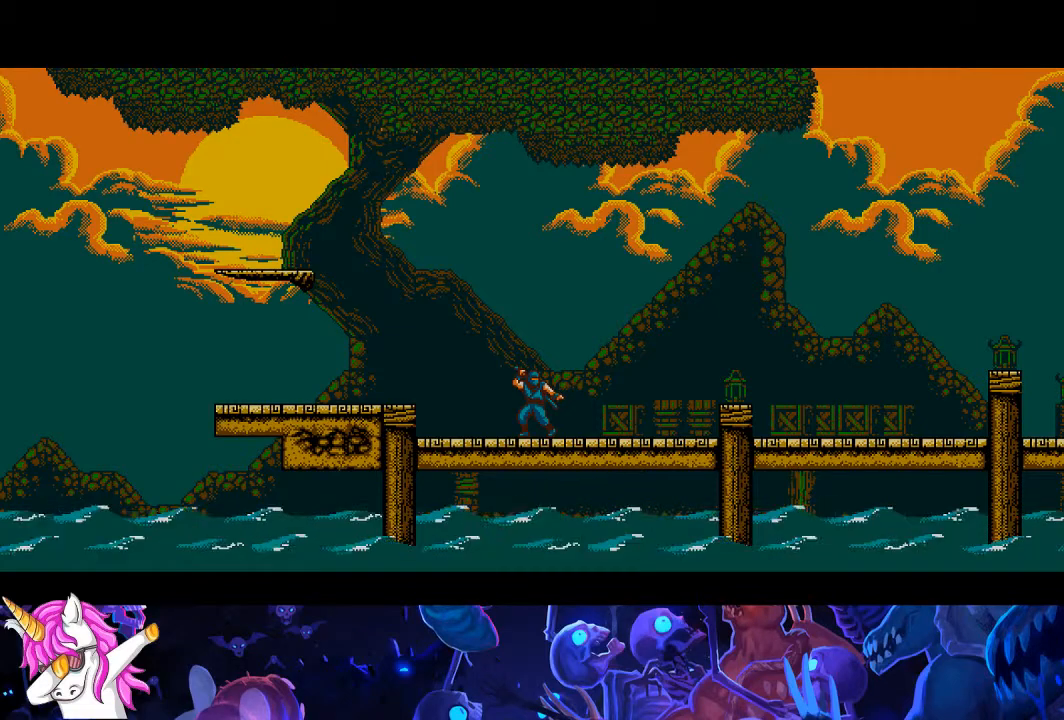
{"dt_ms": 500, "buttons": ["CROSS", "CIRCLE", "DPAD_RIGHT"], "left_stick": "center", "right_stick": "center", "events": []}